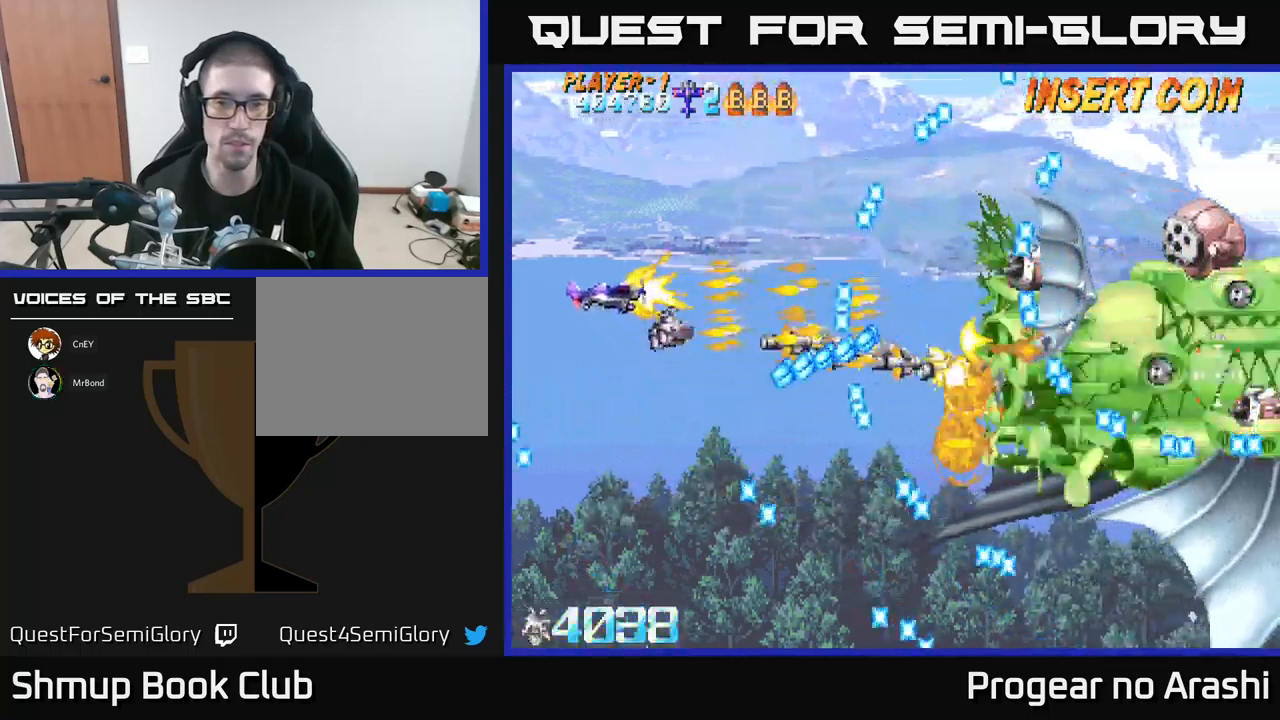
Gameplay with a controller (Xbox layout); each line is a JSON object with the inputs held at the frame after it. "events" lists button and stick changes between this image and that frame as [ms after this image, input, new state], when the widget could be followed in between. Not read: right_stick.
{"buttons": ["X"], "left_stick": "center", "events": [[67, "DPAD_UP", "up"], [83, "DPAD_LEFT", "up"]]}
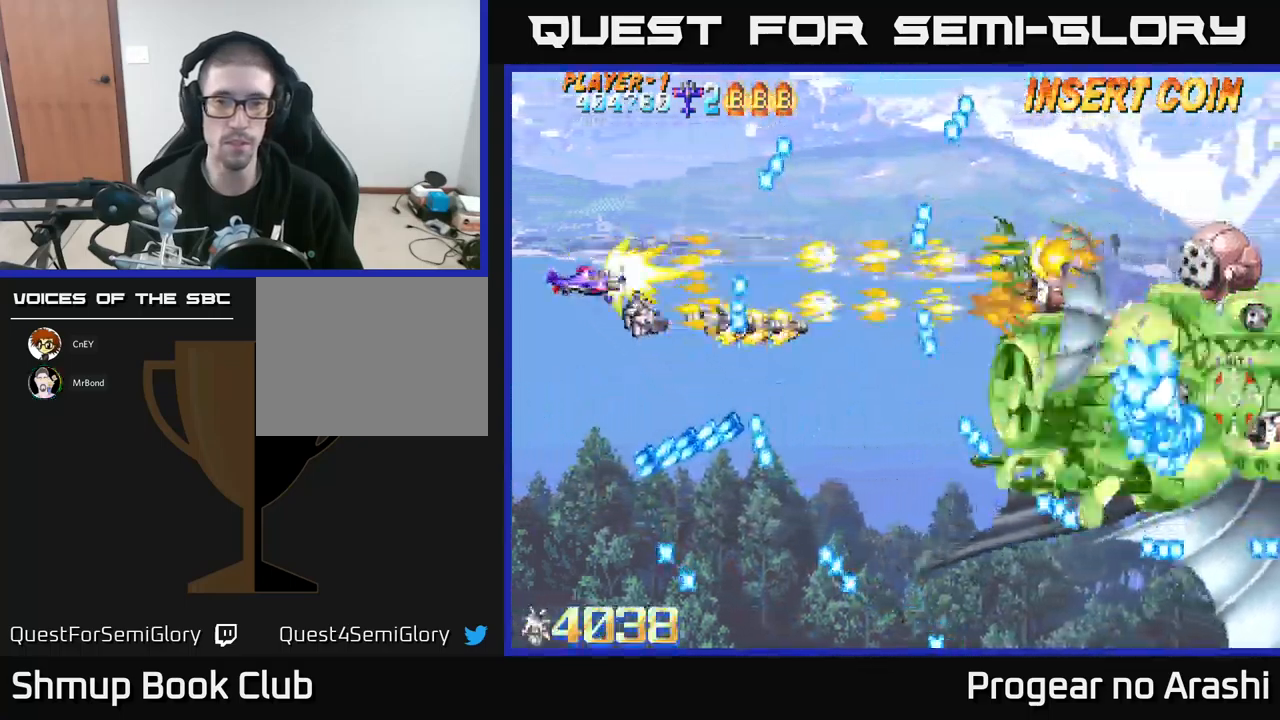
{"buttons": ["X"], "left_stick": "center", "events": [[117, "DPAD_DOWN", "down"], [267, "DPAD_DOWN", "up"]]}
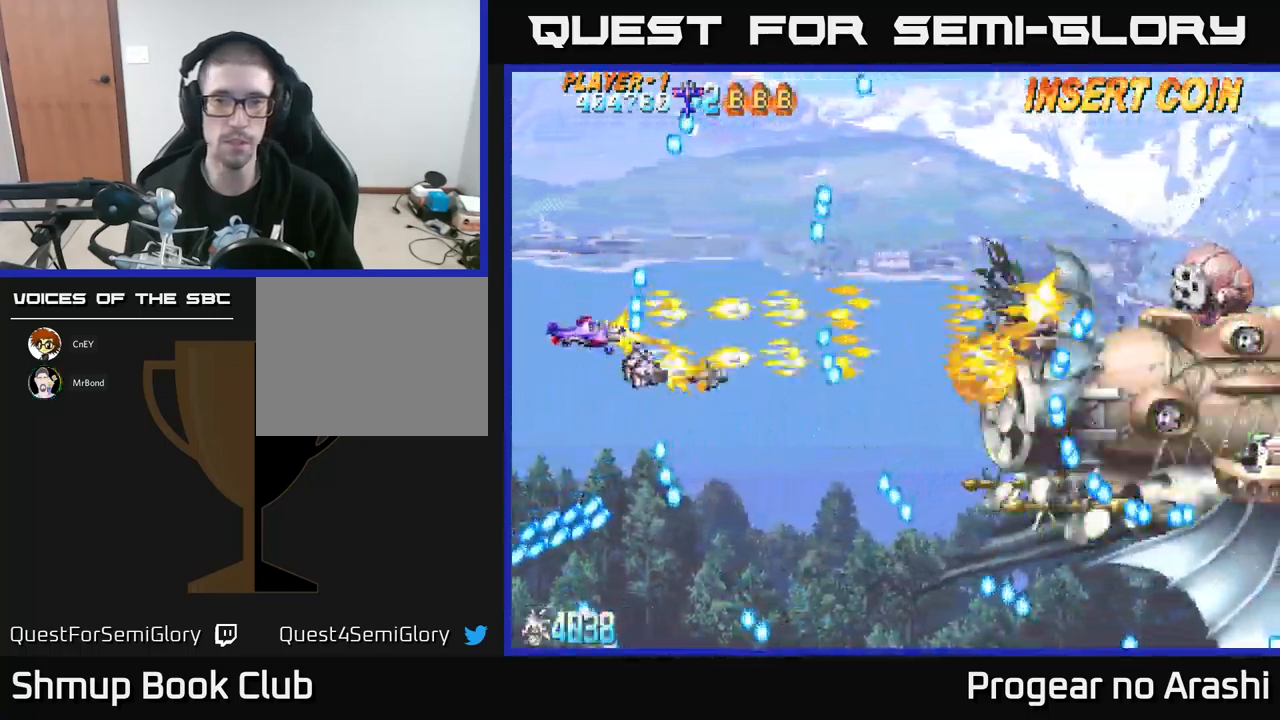
{"buttons": ["X", "DPAD_UP", "DPAD_RIGHT"], "left_stick": "center"}
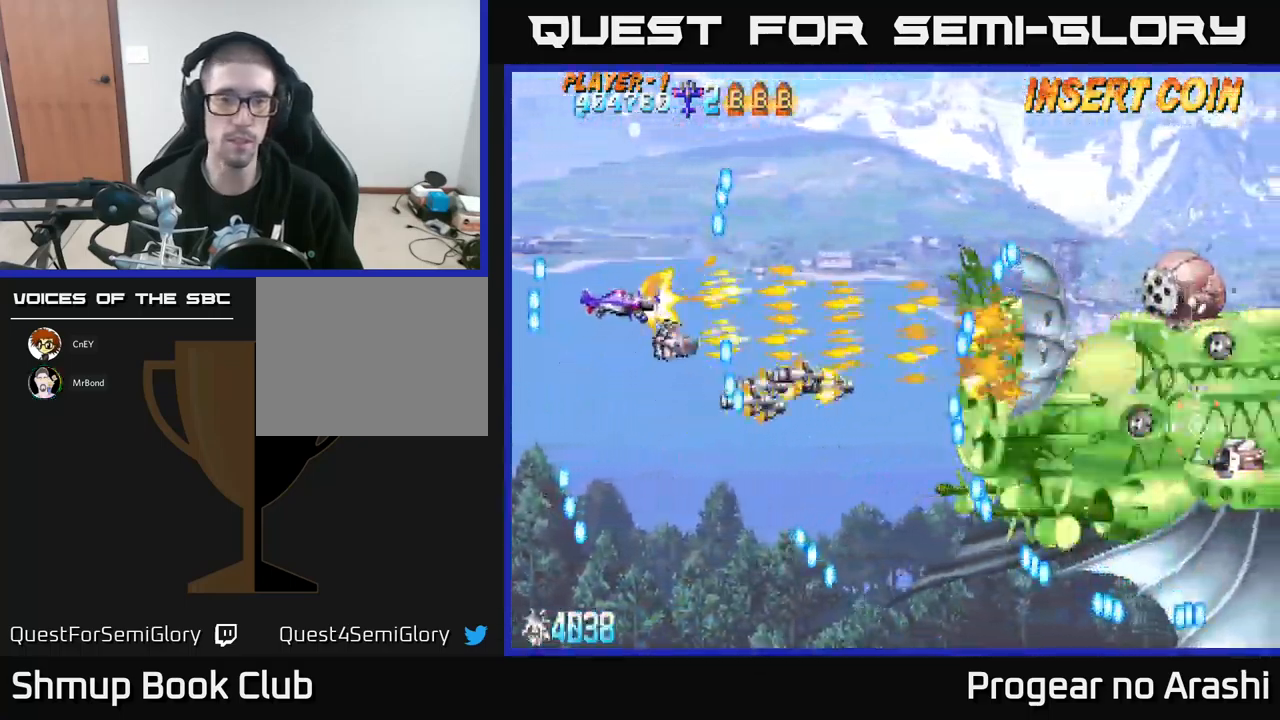
{"buttons": ["X", "DPAD_DOWN"], "left_stick": "center", "events": [[117, "DPAD_RIGHT", "up"], [200, "DPAD_UP", "up"], [383, "DPAD_DOWN", "down"]]}
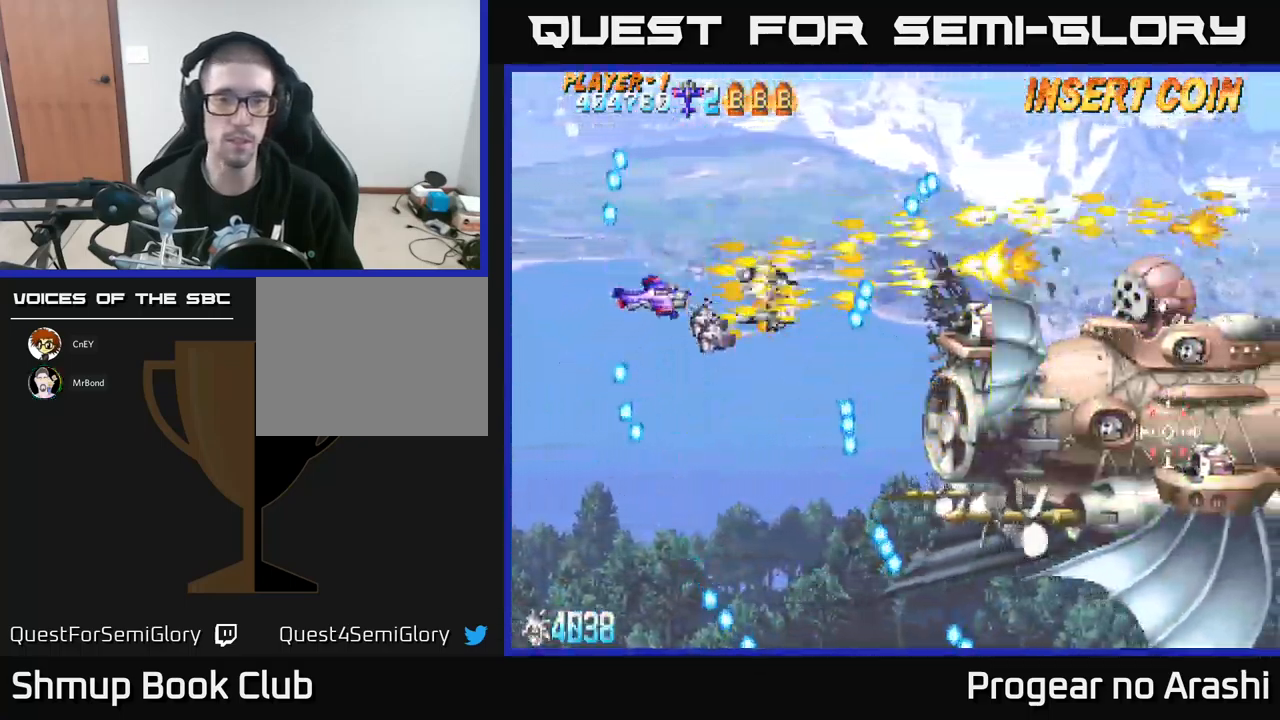
{"buttons": ["X", "DPAD_LEFT"], "left_stick": "center", "events": [[17, "DPAD_DOWN", "up"], [433, "DPAD_LEFT", "down"]]}
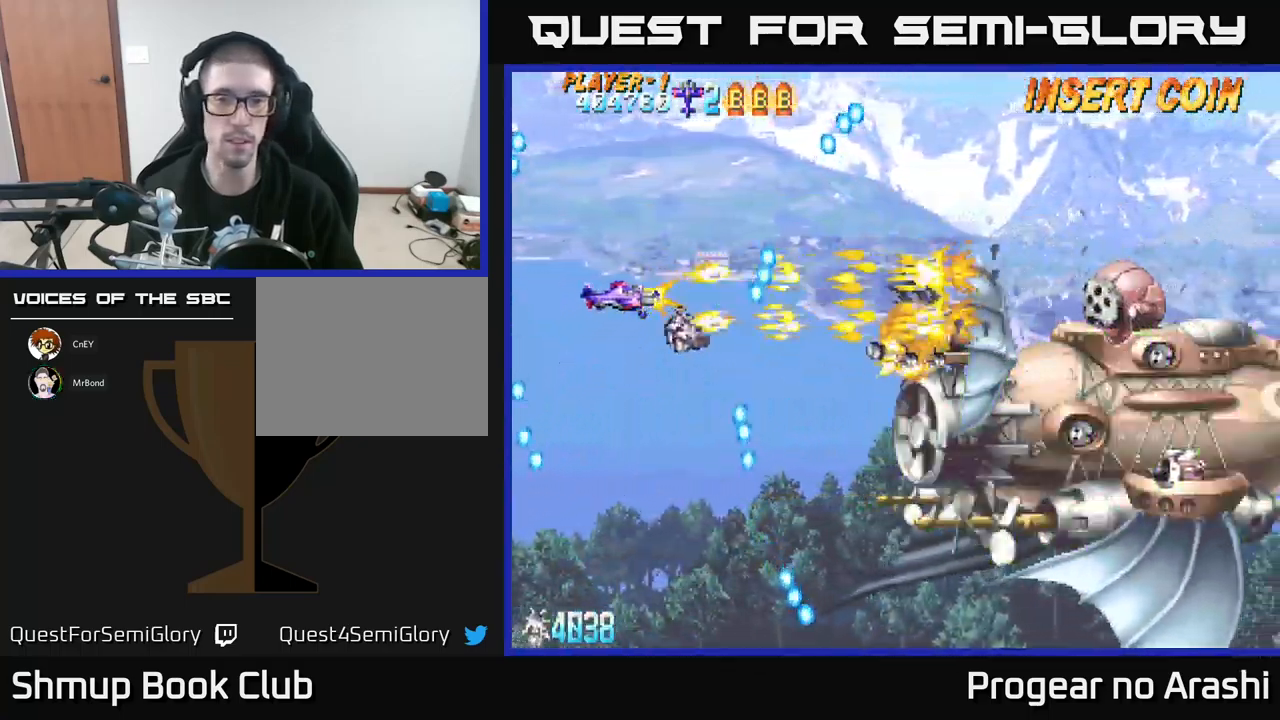
{"buttons": ["X"], "left_stick": "center", "events": [[83, "DPAD_LEFT", "up"]]}
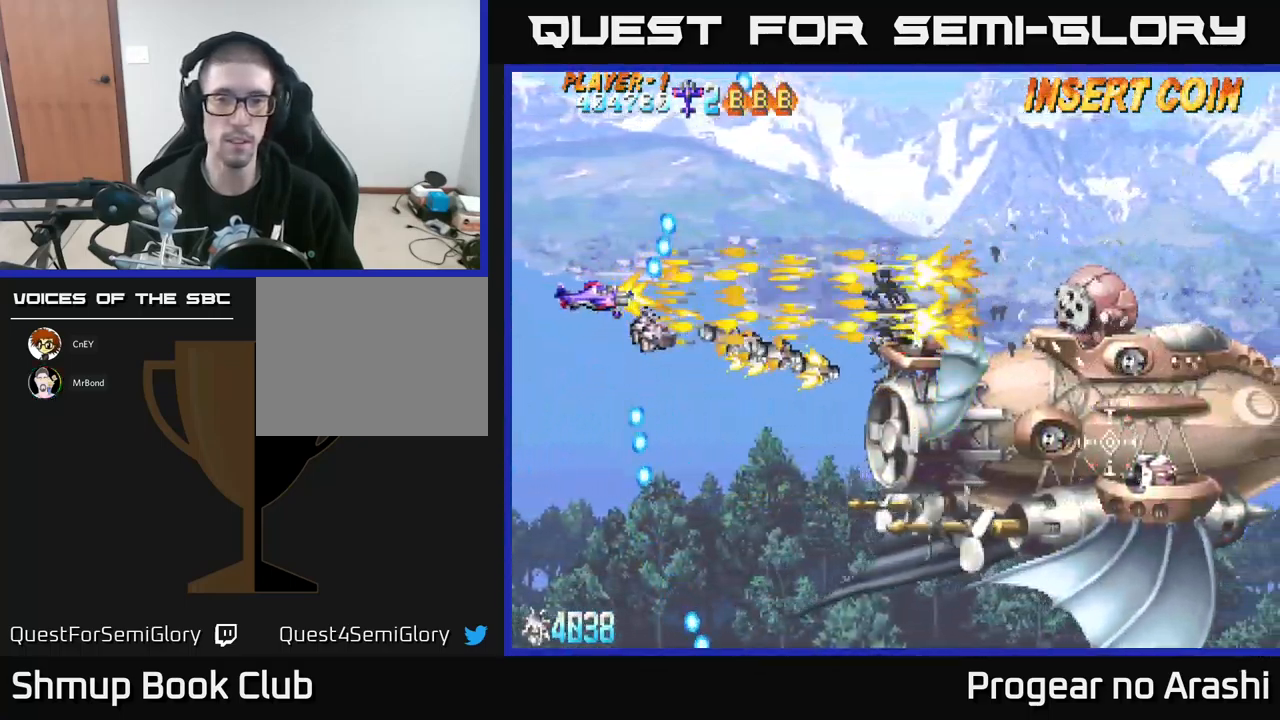
{"buttons": ["DPAD_DOWN"], "left_stick": "center", "events": [[150, "X", "up"], [183, "DPAD_DOWN", "down"], [233, "DPAD_RIGHT", "down"], [350, "DPAD_RIGHT", "up"]]}
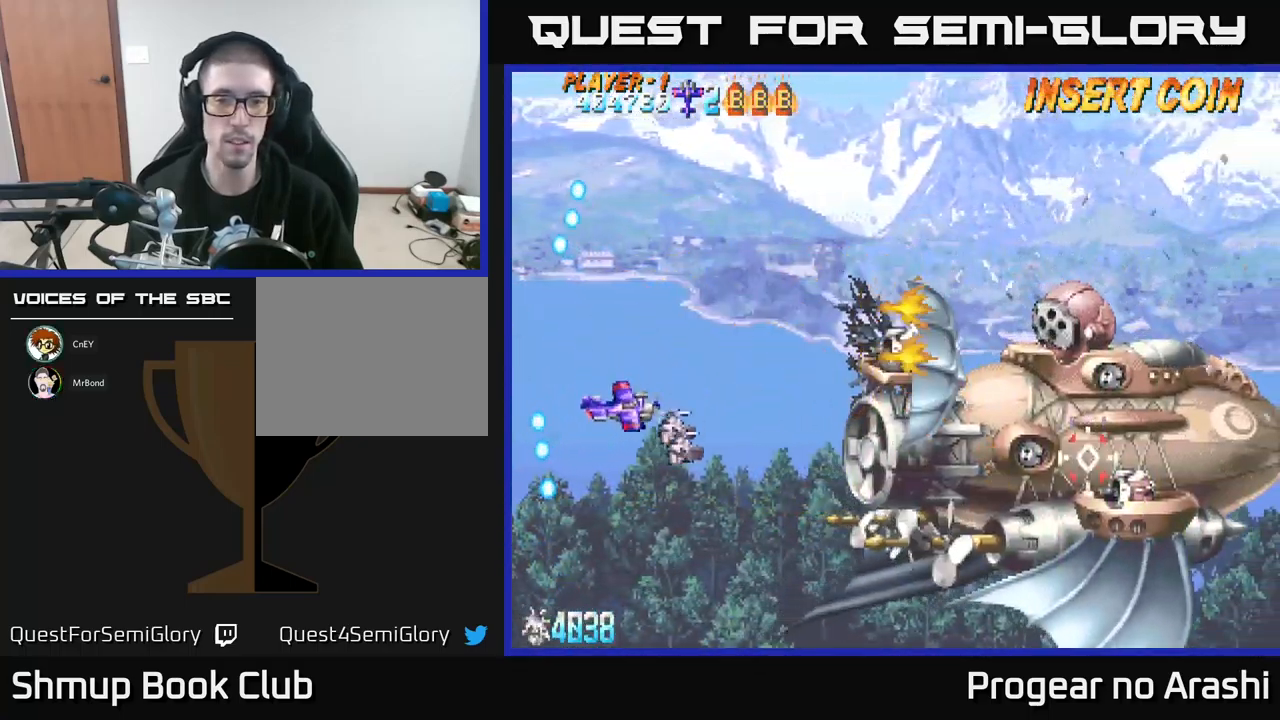
{"buttons": ["DPAD_UP"], "left_stick": "center", "events": [[283, "DPAD_DOWN", "up"], [350, "DPAD_UP", "down"]]}
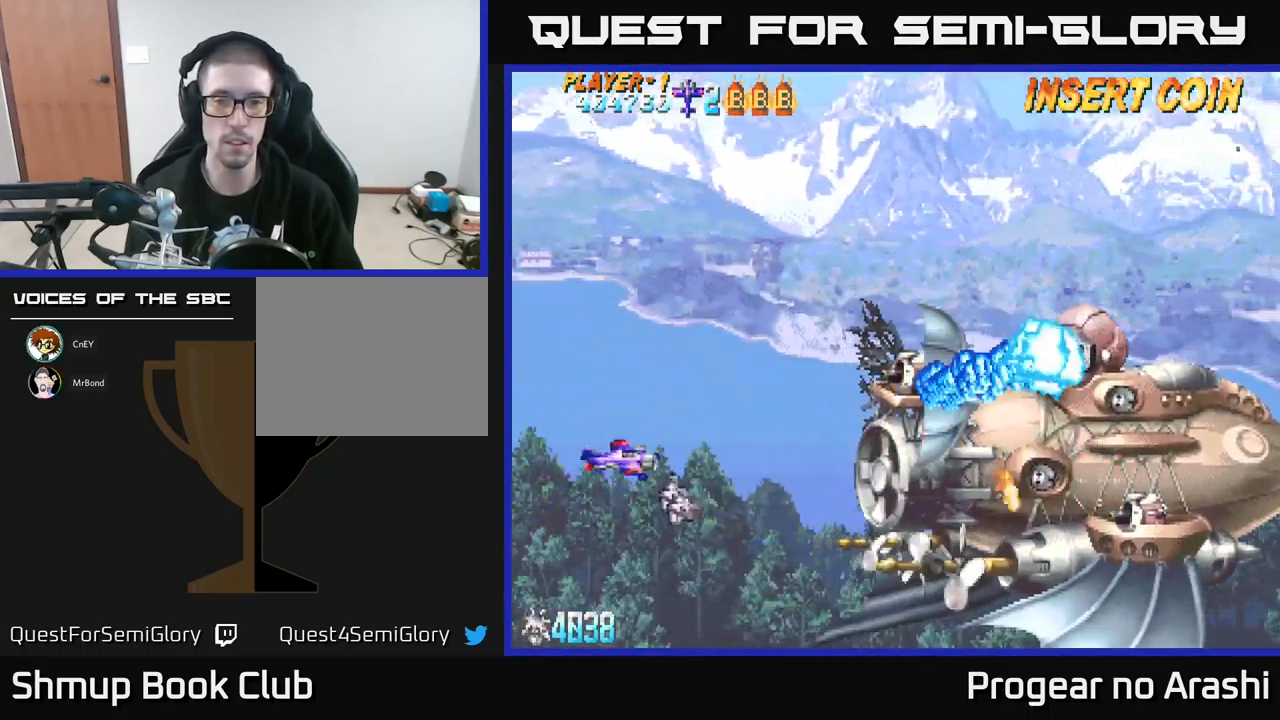
{"buttons": ["DPAD_RIGHT"], "left_stick": "center", "events": [[400, "DPAD_UP", "up"], [500, "DPAD_RIGHT", "down"]]}
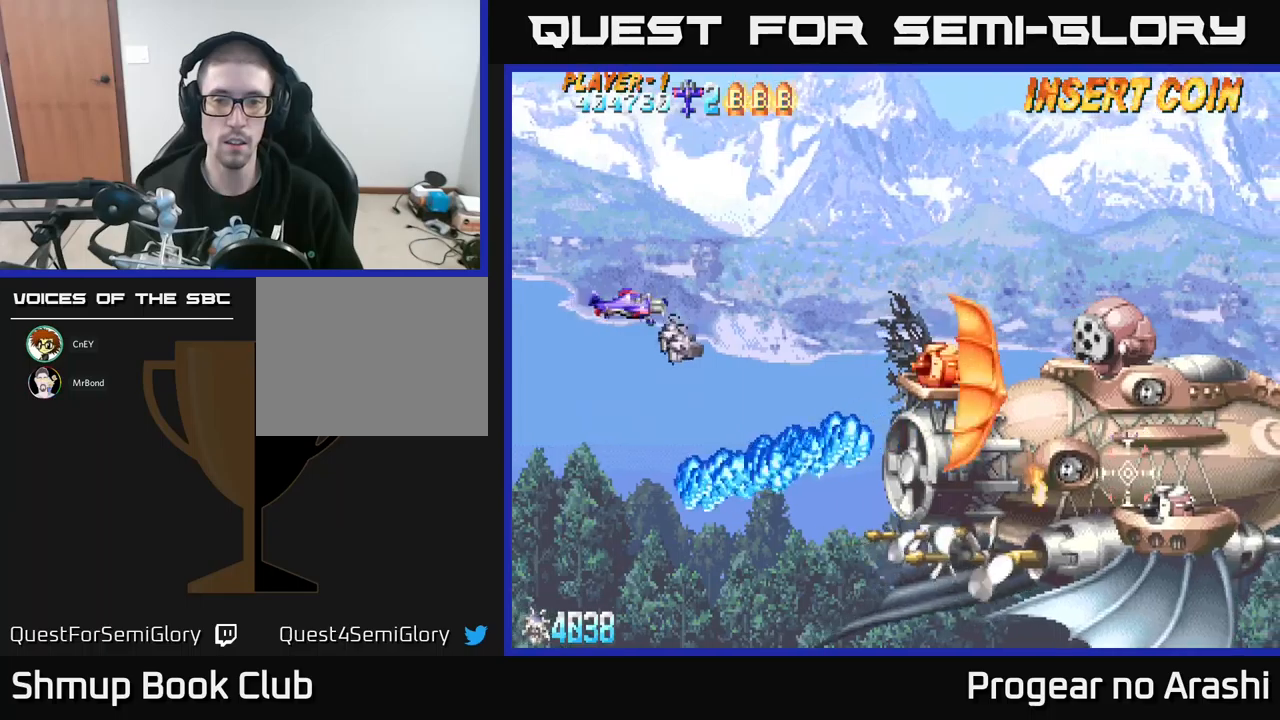
{"buttons": ["X", "DPAD_UP", "DPAD_LEFT"], "left_stick": "center", "events": [[17, "X", "down"], [250, "DPAD_RIGHT", "up"], [284, "DPAD_LEFT", "down"], [467, "DPAD_UP", "down"]]}
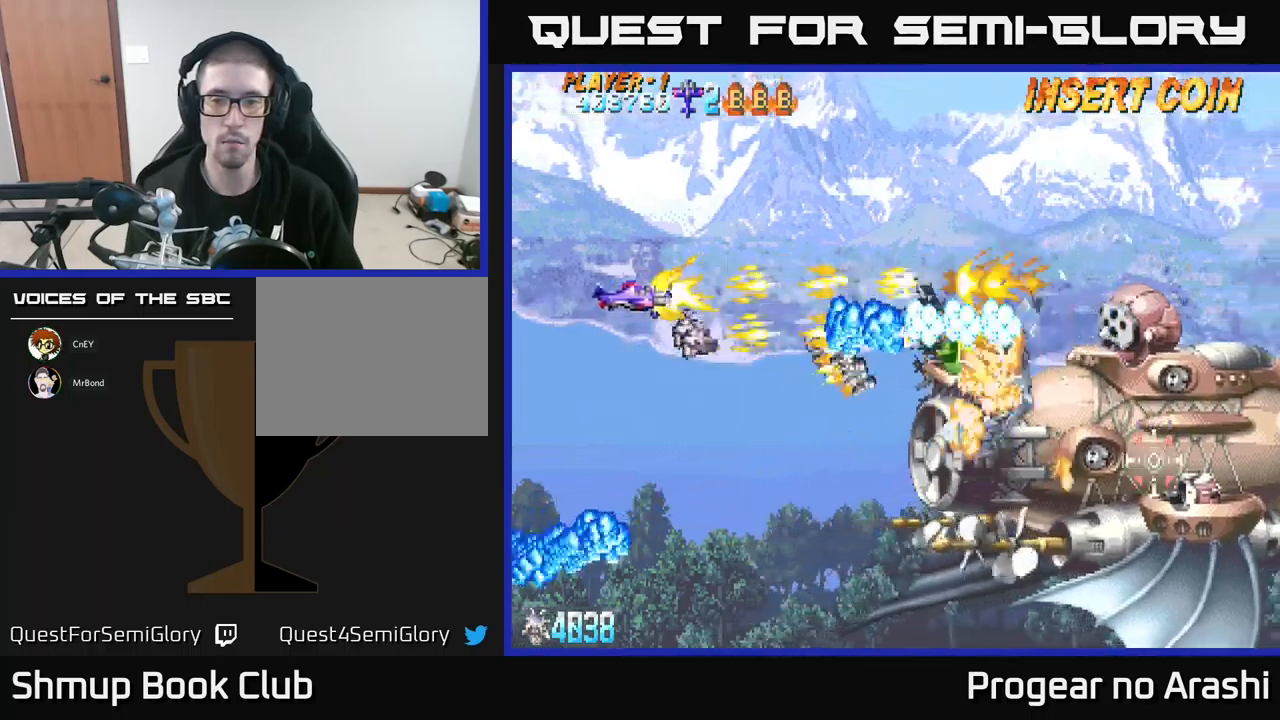
{"buttons": ["A", "DPAD_RIGHT"], "left_stick": "center", "events": [[67, "A", "down"], [84, "X", "up"], [134, "DPAD_LEFT", "up"], [334, "DPAD_RIGHT", "down"], [484, "DPAD_UP", "up"]]}
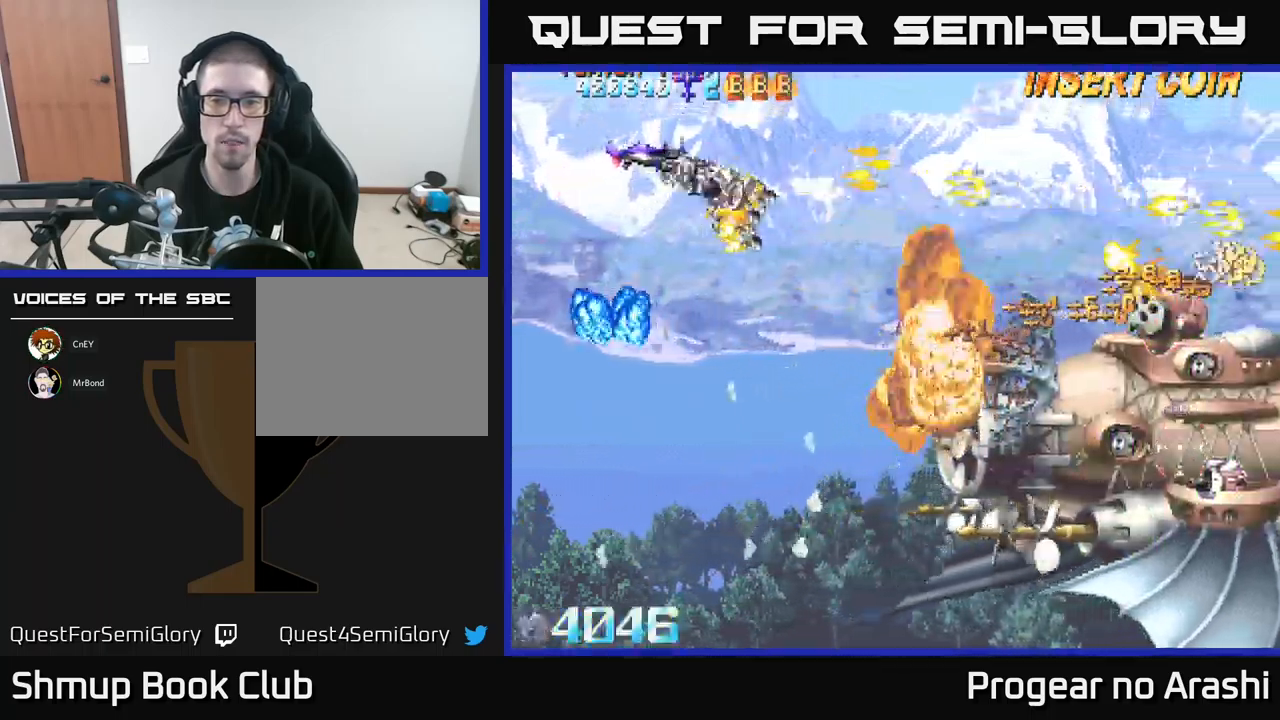
{"buttons": ["DPAD_DOWN"], "left_stick": "center", "events": [[17, "DPAD_RIGHT", "up"], [34, "DPAD_DOWN", "down"], [50, "A", "up"], [67, "DPAD_LEFT", "down"], [217, "DPAD_LEFT", "up"]]}
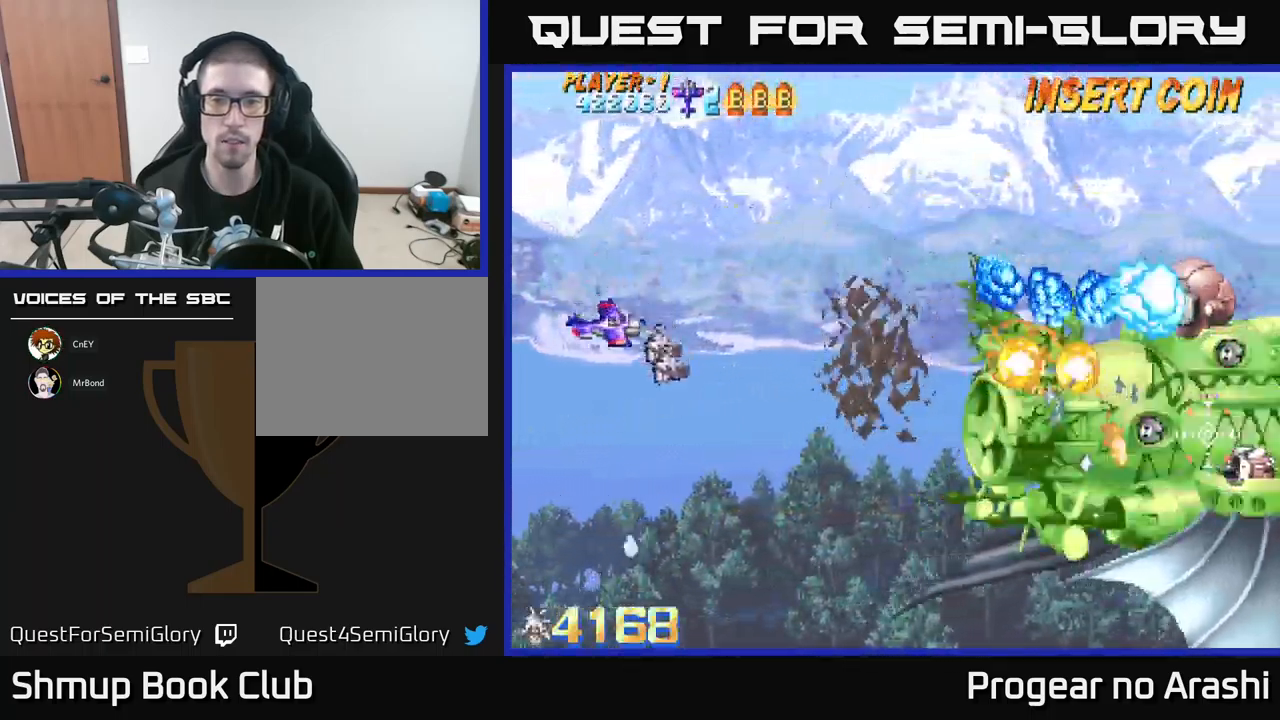
{"buttons": ["X", "DPAD_DOWN", "DPAD_RIGHT"], "left_stick": "center", "events": [[84, "DPAD_RIGHT", "down"], [100, "X", "down"]]}
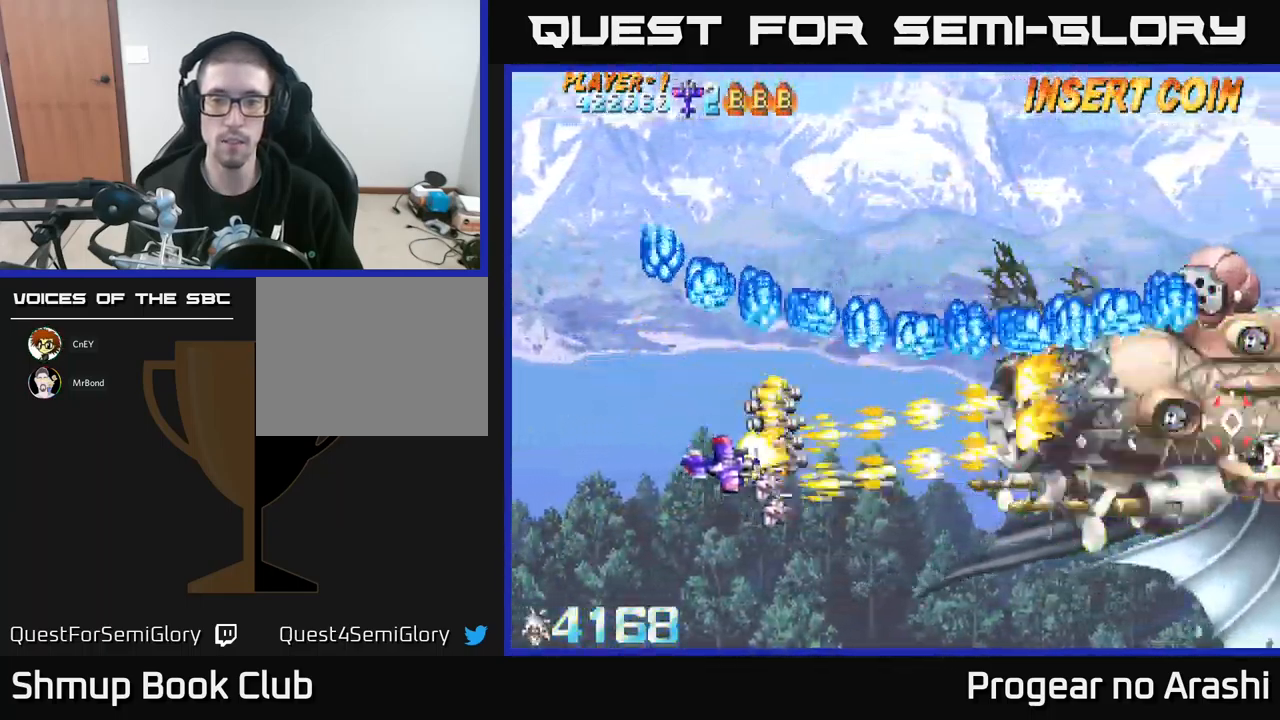
{"buttons": ["X"], "left_stick": "center", "events": [[17, "DPAD_RIGHT", "up"], [50, "DPAD_DOWN", "up"], [284, "DPAD_DOWN", "down"], [367, "DPAD_DOWN", "up"]]}
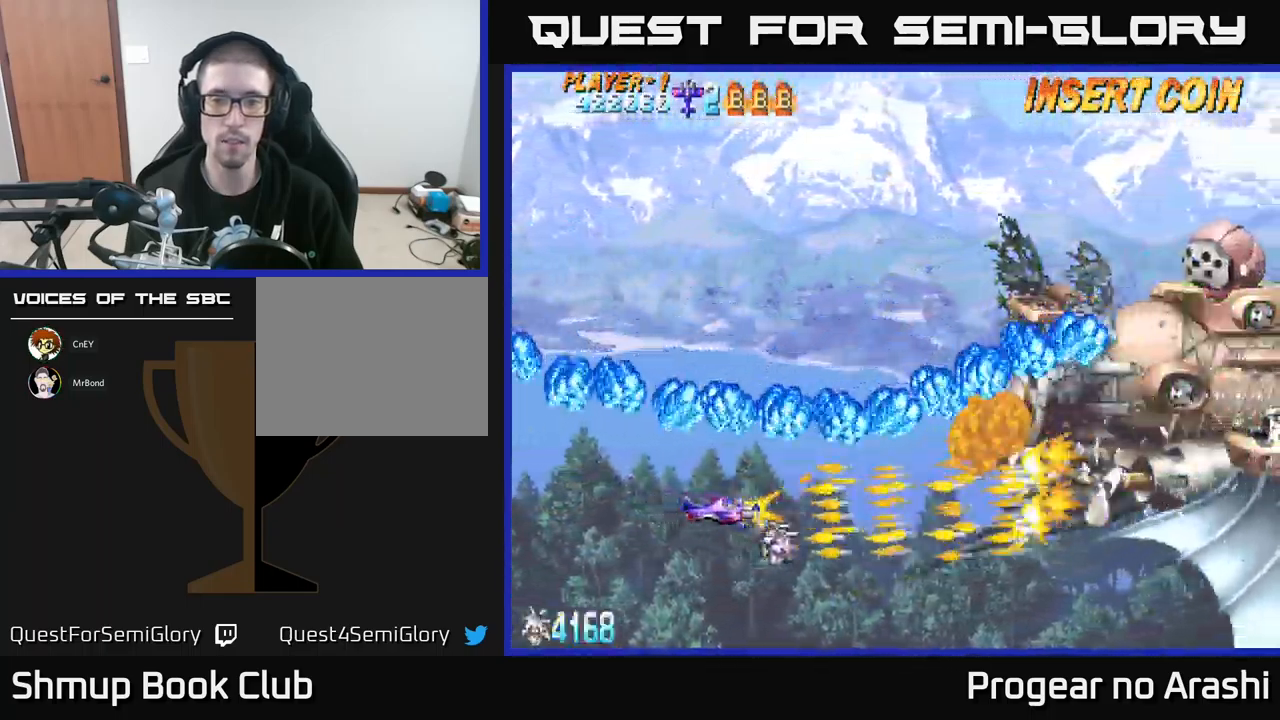
{"buttons": ["X"], "left_stick": "center", "events": [[117, "DPAD_DOWN", "down"], [184, "DPAD_RIGHT", "down"], [250, "DPAD_DOWN", "up"], [484, "DPAD_RIGHT", "up"]]}
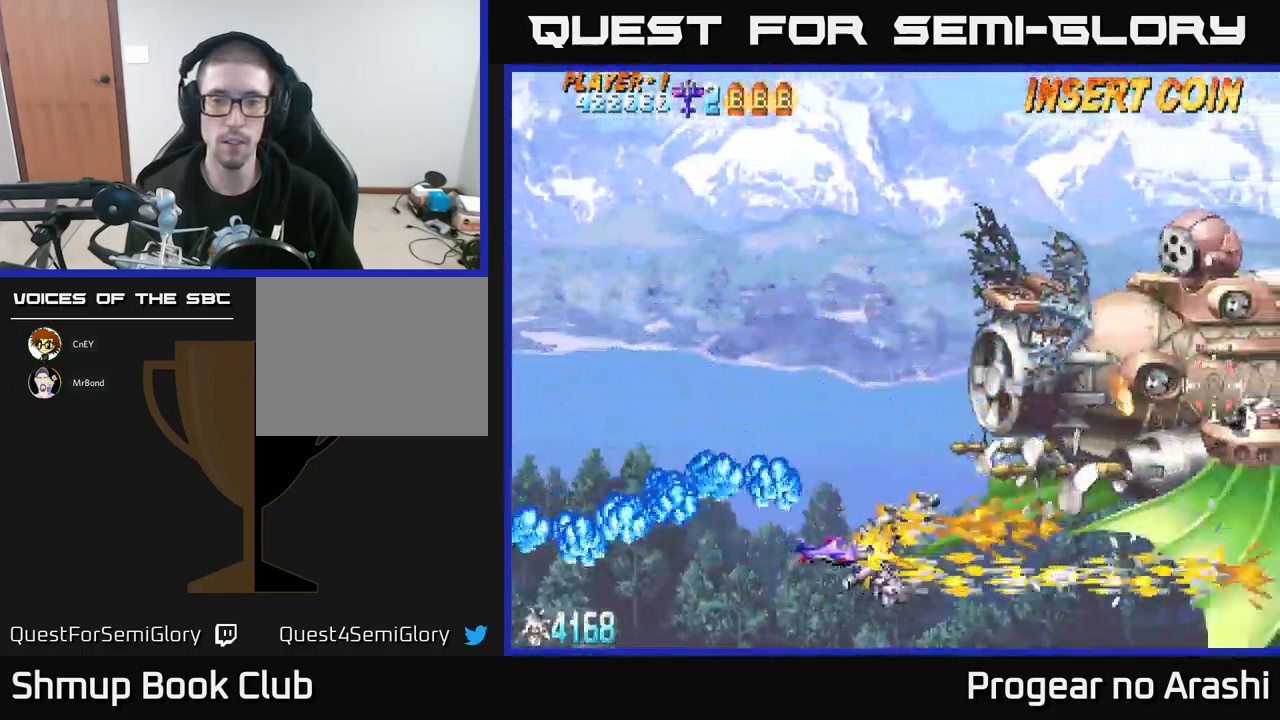
{"buttons": [], "left_stick": "center", "events": [[67, "DPAD_LEFT", "down"], [100, "DPAD_UP", "down"], [167, "X", "up"], [284, "DPAD_UP", "up"], [350, "DPAD_DOWN", "down"], [384, "DPAD_LEFT", "up"], [450, "DPAD_DOWN", "up"]]}
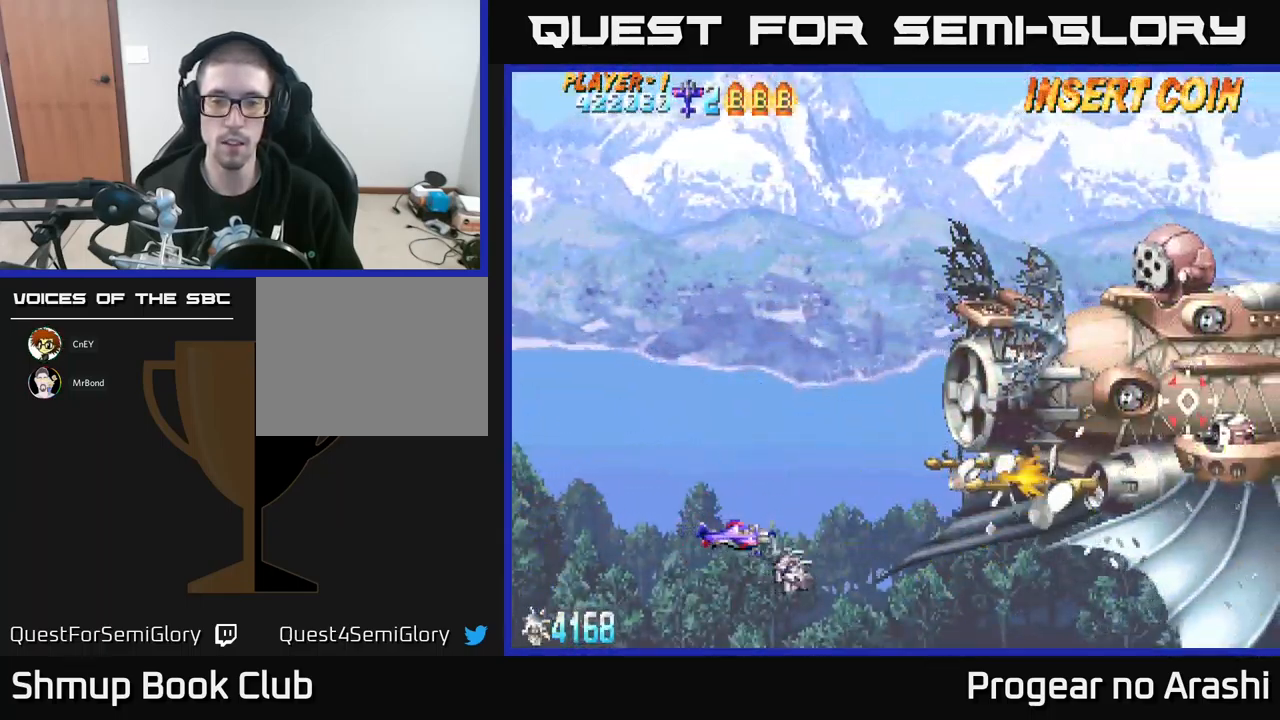
{"buttons": ["DPAD_DOWN", "DPAD_RIGHT"], "left_stick": "center", "events": [[167, "DPAD_DOWN", "down"], [384, "DPAD_RIGHT", "down"]]}
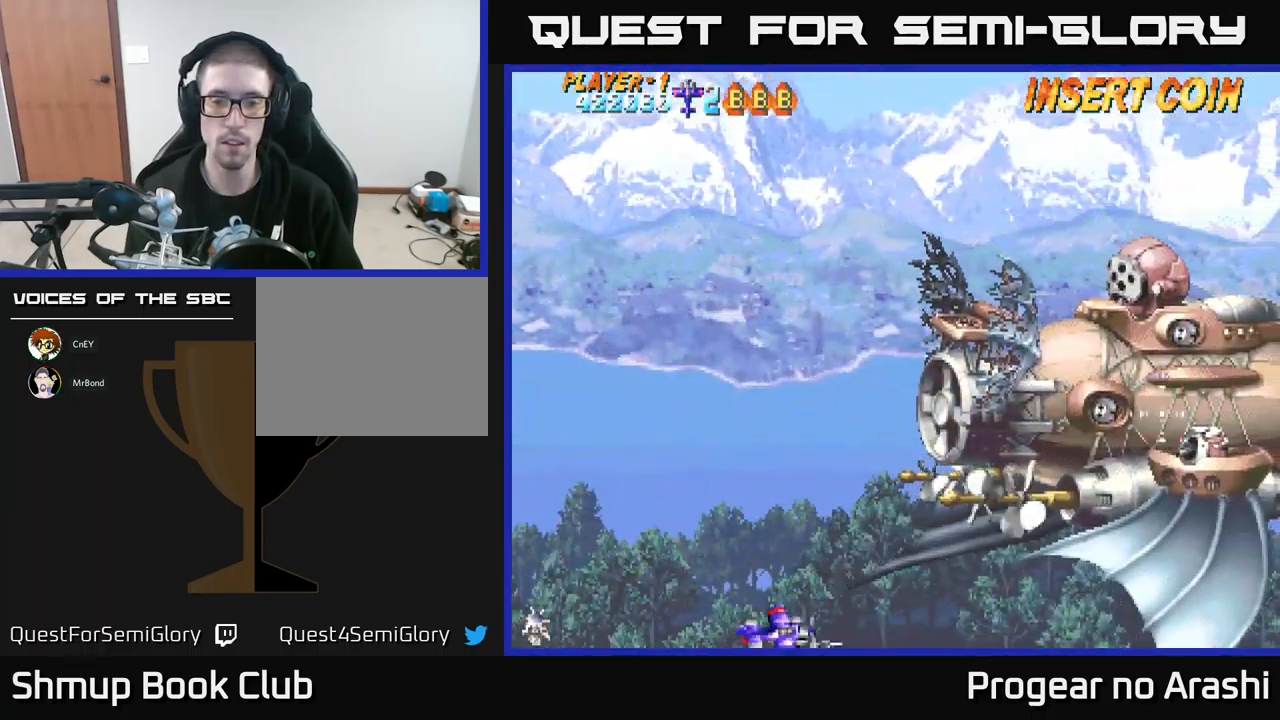
{"buttons": ["X"], "left_stick": "center", "events": [[17, "DPAD_DOWN", "up"], [184, "DPAD_RIGHT", "up"], [217, "DPAD_LEFT", "down"], [217, "DPAD_UP", "down"], [267, "X", "down"], [434, "DPAD_UP", "up"], [484, "DPAD_LEFT", "up"]]}
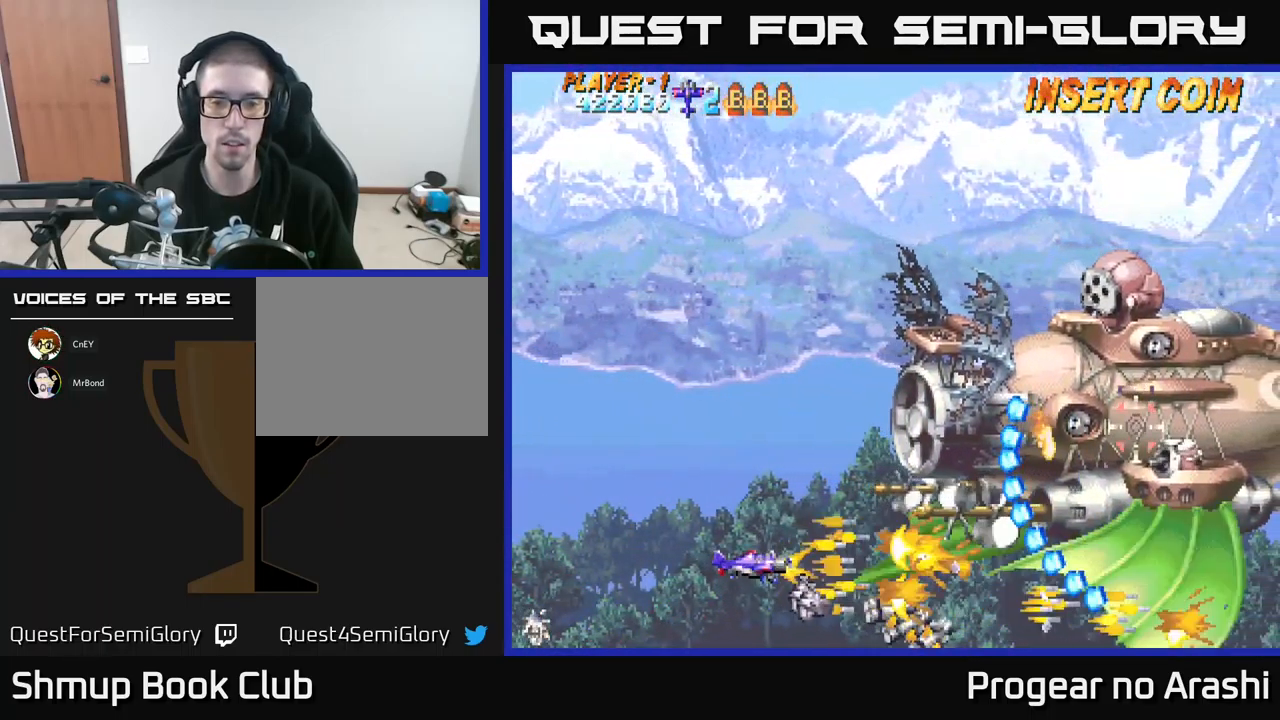
{"buttons": ["X"], "left_stick": "center", "events": [[17, "DPAD_DOWN", "down"], [84, "DPAD_DOWN", "up"], [250, "DPAD_UP", "down"], [284, "DPAD_LEFT", "down"], [367, "DPAD_UP", "up"], [450, "DPAD_LEFT", "up"]]}
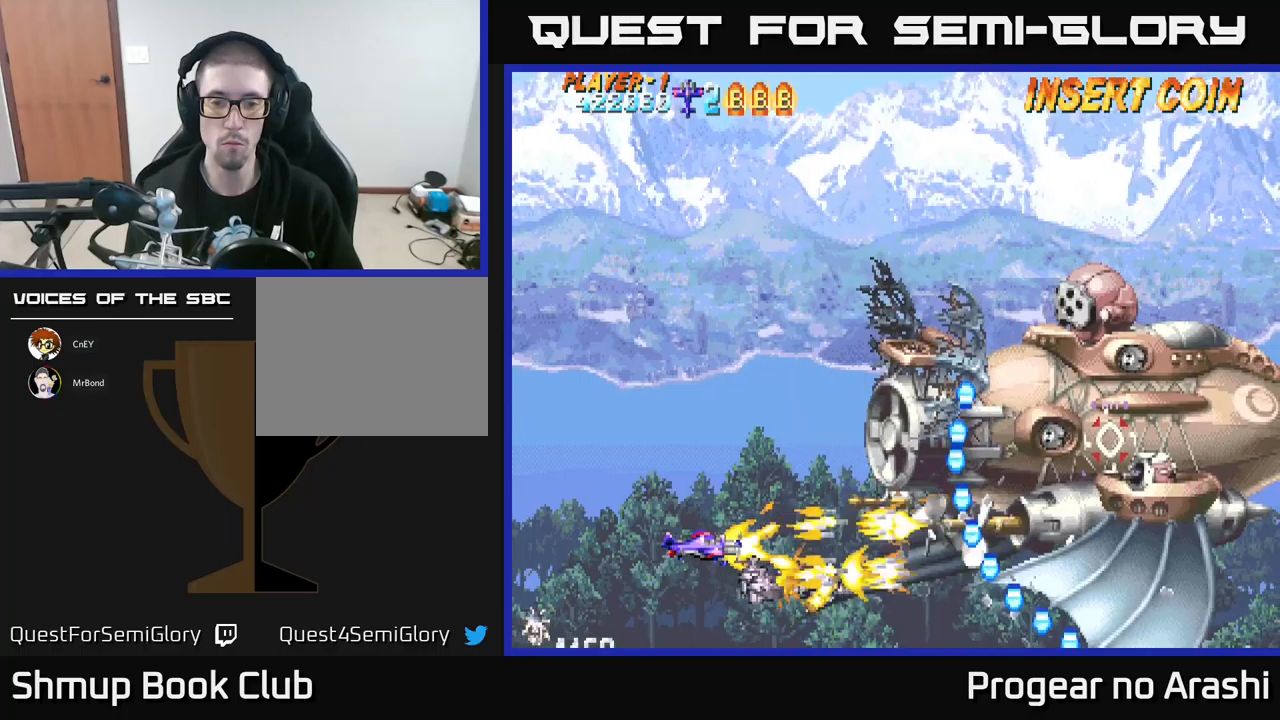
{"buttons": ["X", "DPAD_LEFT"], "left_stick": "center", "events": [[83, "DPAD_LEFT", "down"], [400, "DPAD_DOWN", "down"], [466, "DPAD_LEFT", "up"], [500, "DPAD_DOWN", "up"], [500, "DPAD_LEFT", "down"]]}
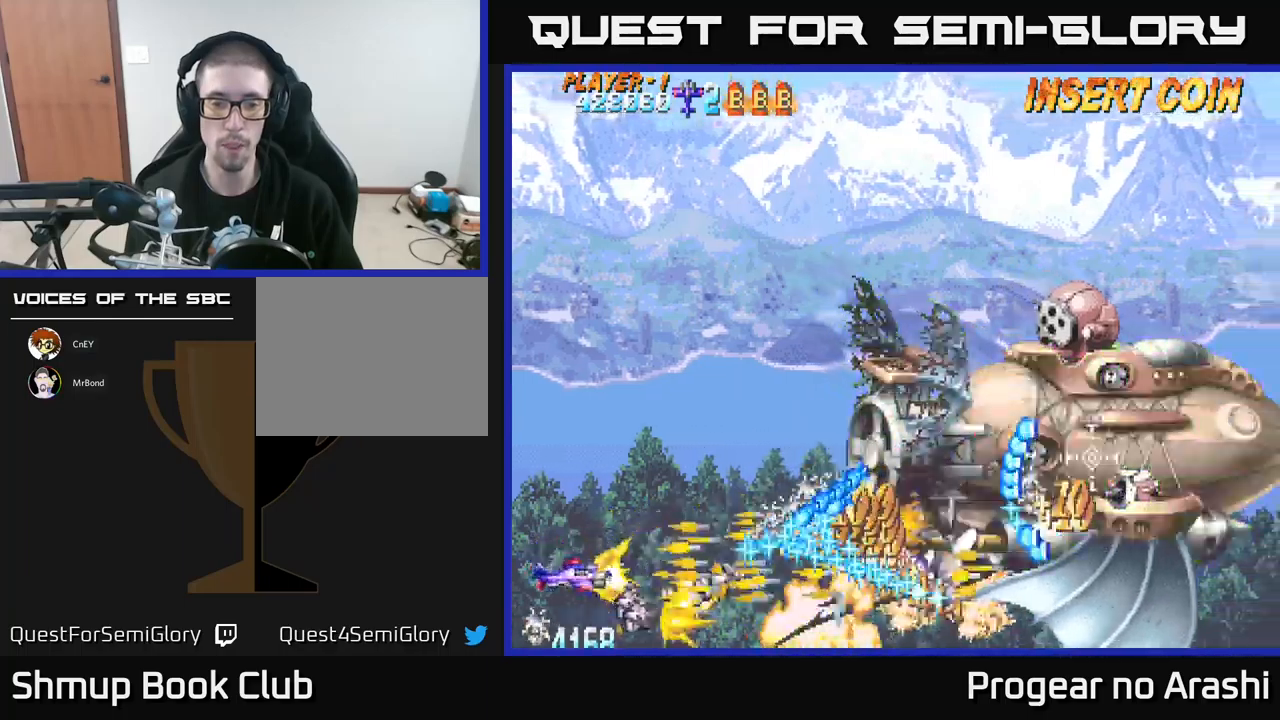
{"buttons": ["A", "DPAD_RIGHT"], "left_stick": "center", "events": [[33, "A", "down"], [33, "DPAD_UP", "down"], [133, "X", "up"], [250, "DPAD_LEFT", "up"], [466, "DPAD_RIGHT", "down"], [483, "DPAD_UP", "up"]]}
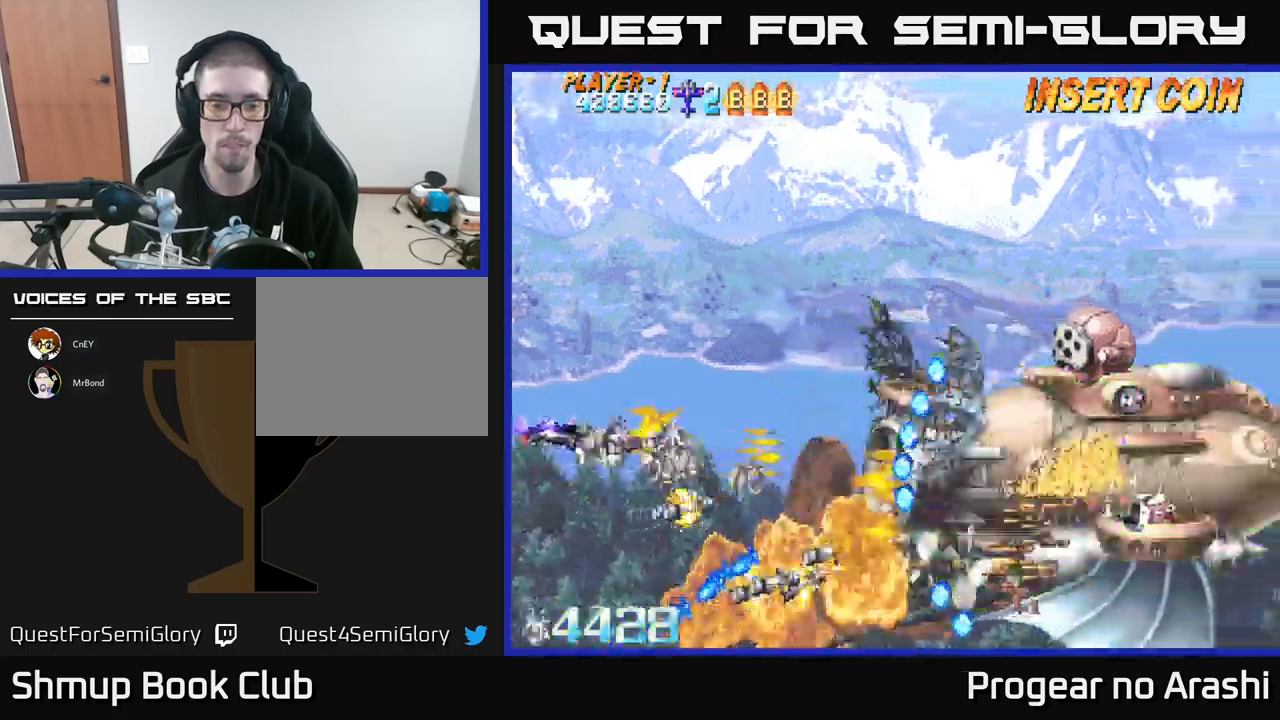
{"buttons": ["X", "DPAD_UP"], "left_stick": "center", "events": [[50, "DPAD_RIGHT", "up"], [133, "A", "up"], [150, "DPAD_LEFT", "down"], [166, "DPAD_UP", "down"], [200, "DPAD_LEFT", "up"], [200, "X", "down"]]}
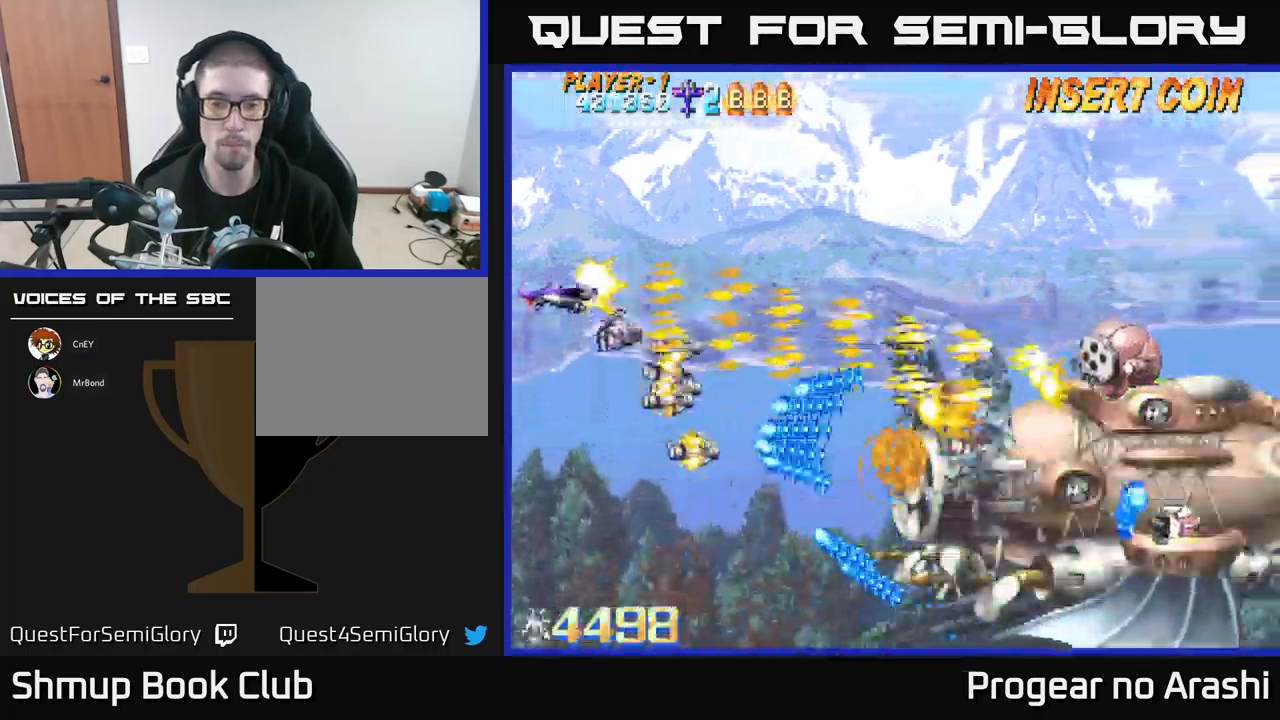
{"buttons": ["X", "DPAD_DOWN"], "left_stick": "center", "events": [[83, "DPAD_UP", "up"], [183, "DPAD_UP", "down"], [283, "DPAD_RIGHT", "down"], [283, "DPAD_UP", "up"], [416, "DPAD_DOWN", "down"], [466, "DPAD_RIGHT", "up"]]}
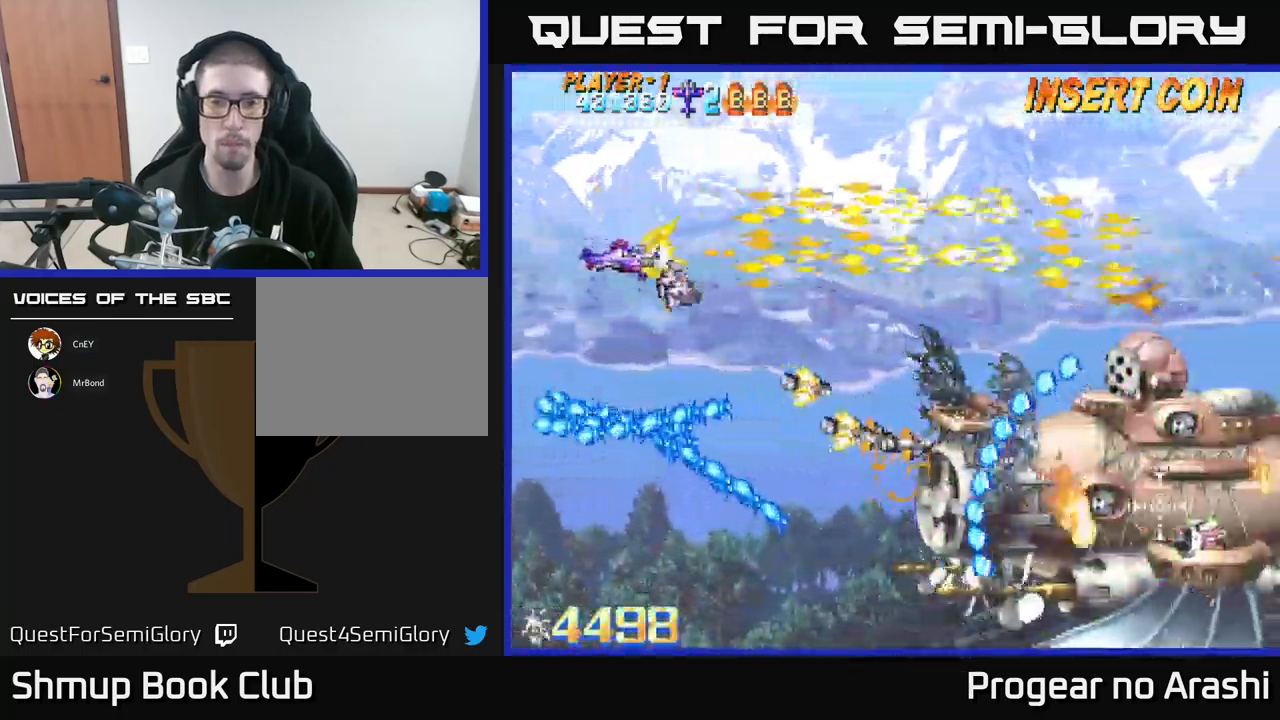
{"buttons": ["X"], "left_stick": "center", "events": [[33, "DPAD_RIGHT", "down"], [316, "DPAD_DOWN", "up"], [383, "DPAD_RIGHT", "up"]]}
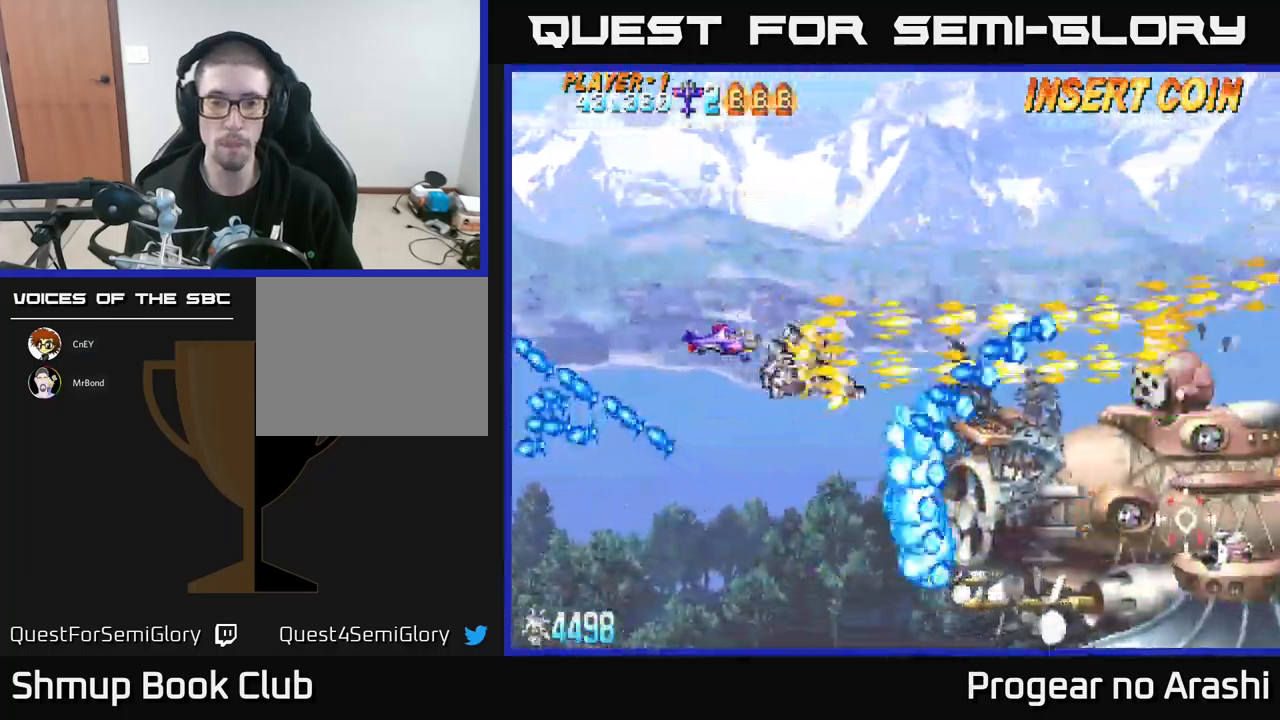
{"buttons": ["X", "DPAD_DOWN", "DPAD_LEFT"], "left_stick": "center", "events": [[100, "DPAD_LEFT", "down"], [483, "DPAD_DOWN", "down"]]}
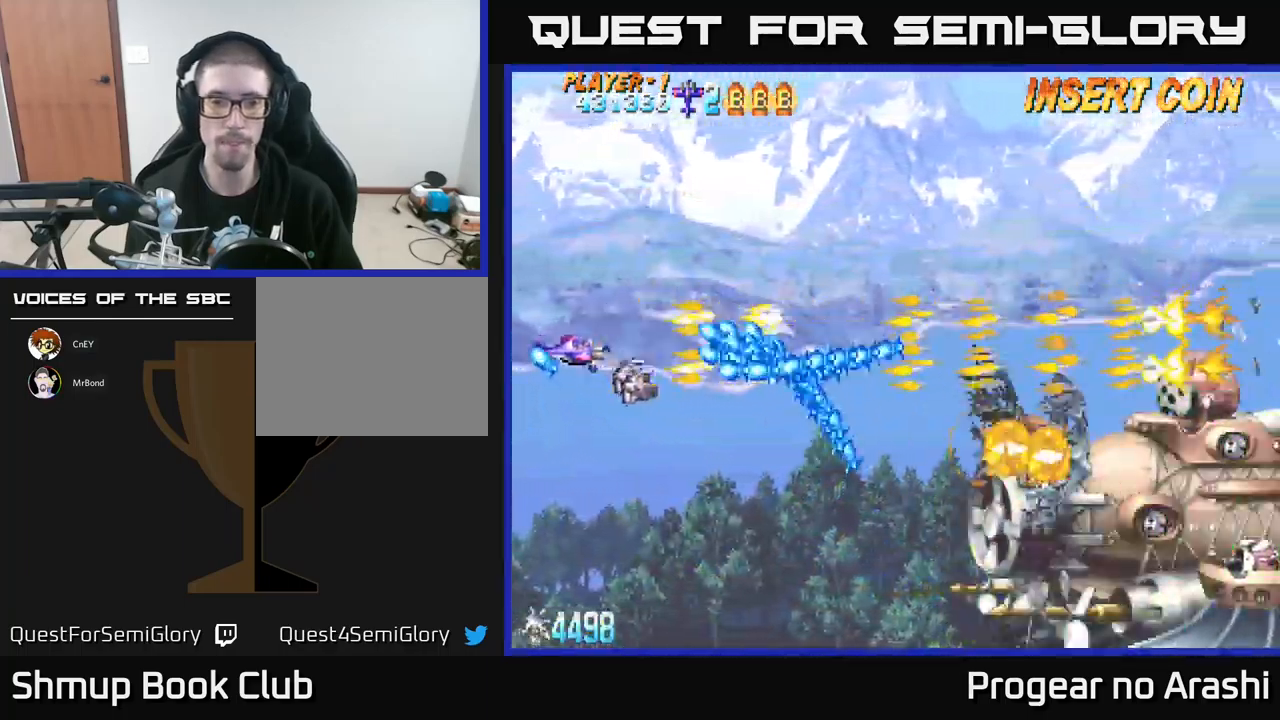
{"buttons": ["X", "DPAD_DOWN", "DPAD_RIGHT"], "left_stick": "center", "events": [[16, "DPAD_LEFT", "up"], [450, "DPAD_RIGHT", "down"]]}
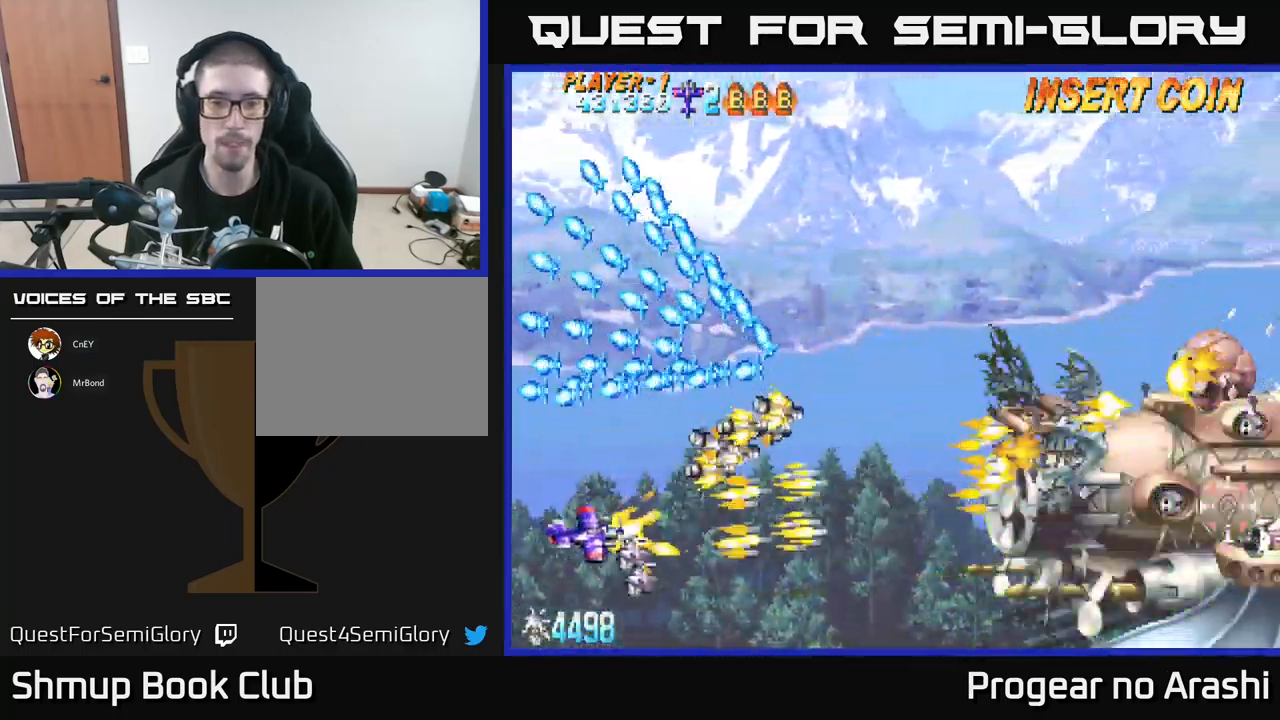
{"buttons": ["X"], "left_stick": "center", "events": [[483, "DPAD_DOWN", "up"], [483, "DPAD_RIGHT", "up"]]}
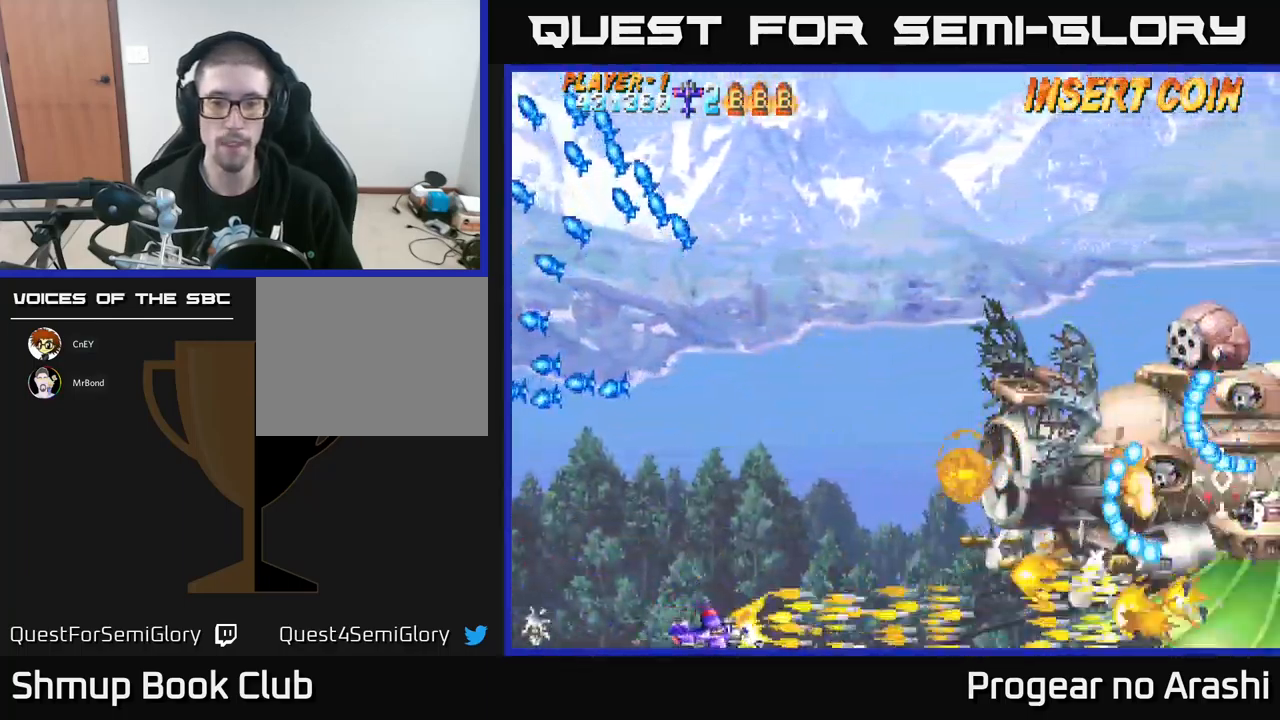
{"buttons": ["X", "DPAD_UP"], "left_stick": "center", "events": [[450, "DPAD_UP", "down"]]}
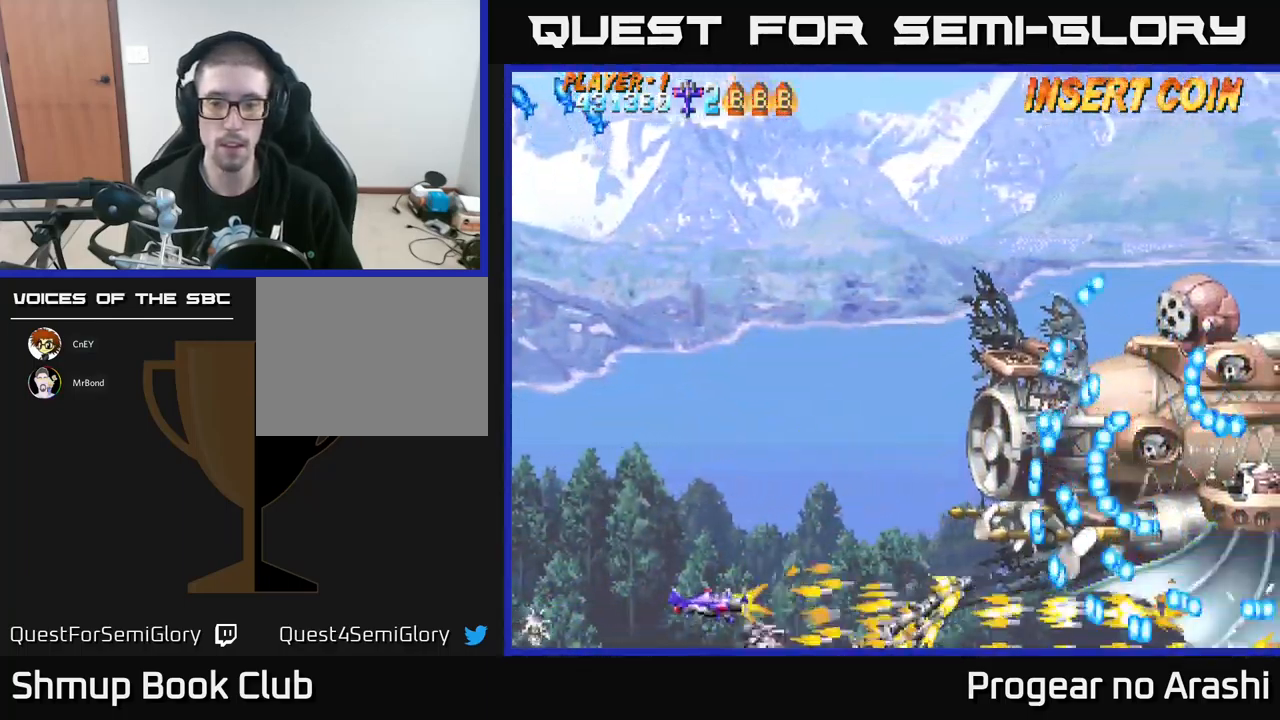
{"buttons": ["X"], "left_stick": "center", "events": [[16, "DPAD_LEFT", "down"], [33, "DPAD_UP", "up"], [83, "DPAD_LEFT", "up"], [216, "DPAD_LEFT", "down"], [216, "DPAD_UP", "down"], [283, "DPAD_UP", "up"], [316, "DPAD_LEFT", "up"]]}